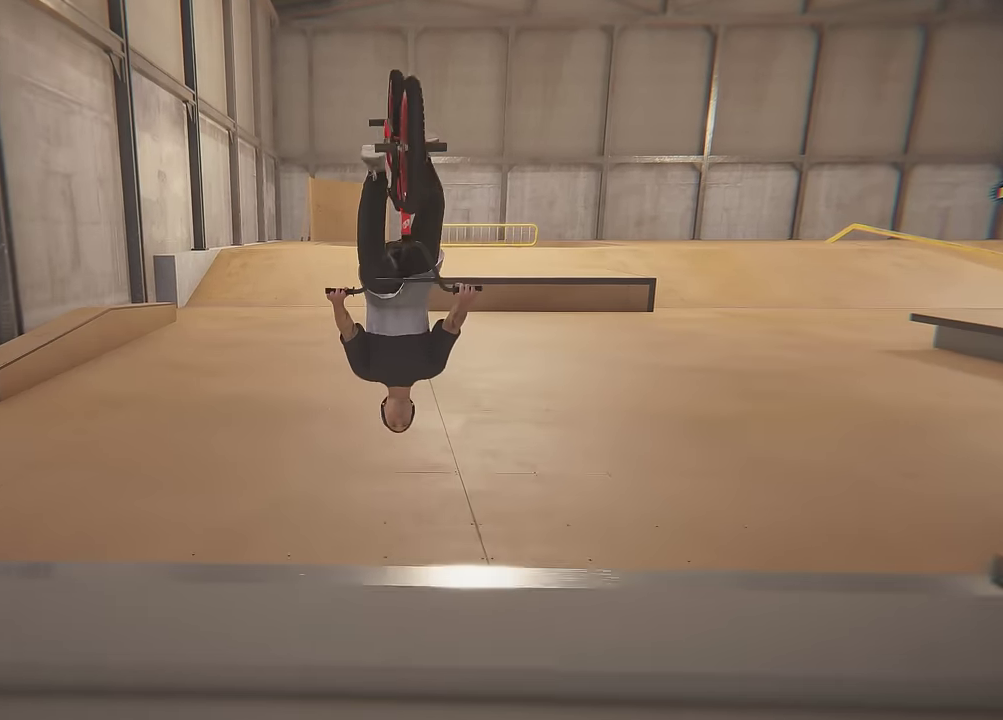
Gameplay with a controller (Xbox layout); each line is a JSON object with the inputs held at the frame after it (dt_ms = milliseconds from this image to that frame). "events" lists button and stick changes between this image and that frame as [ms after this image, input, new state], when the widget could be followed in between. This overlay highlights the sticks when they move; stick clicks (L3 R3) are not distinguishable. Not read: L3 R3.
{"dt_ms": 500, "buttons": ["A"], "left_stick": "up", "right_stick": "center", "events": [[367, "left_stick", "up"], [400, "A", "down"]]}
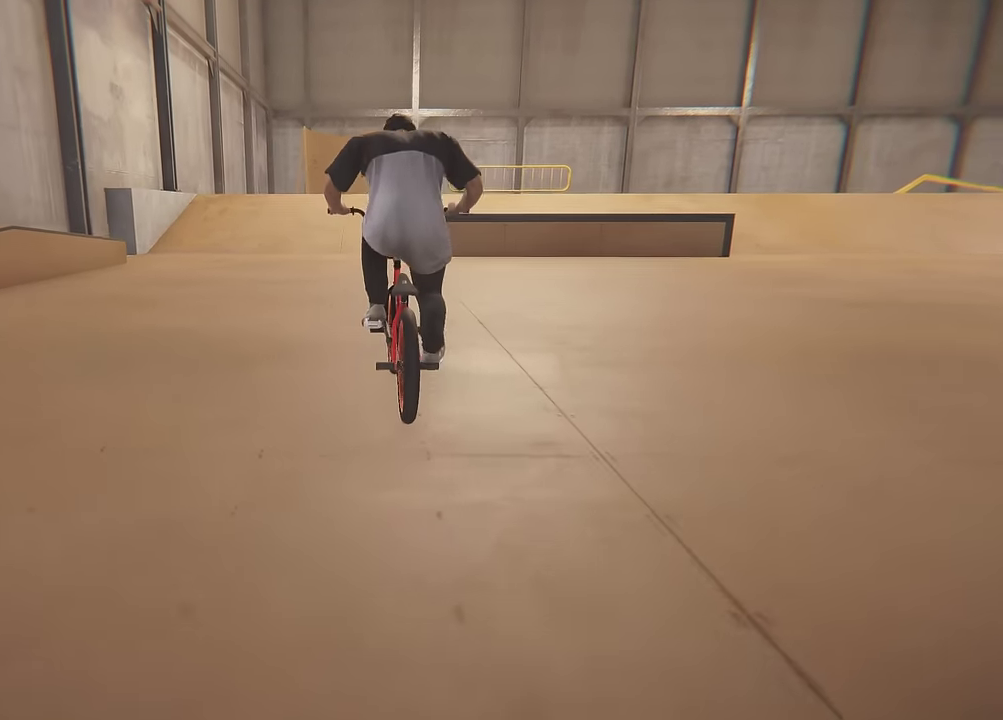
{"dt_ms": 400, "buttons": ["A"], "left_stick": "up", "right_stick": "center", "events": [[50, "A", "up"], [100, "A", "down"], [200, "left_stick", "up-left"], [217, "A", "up"], [317, "A", "down"], [350, "left_stick", "up"]]}
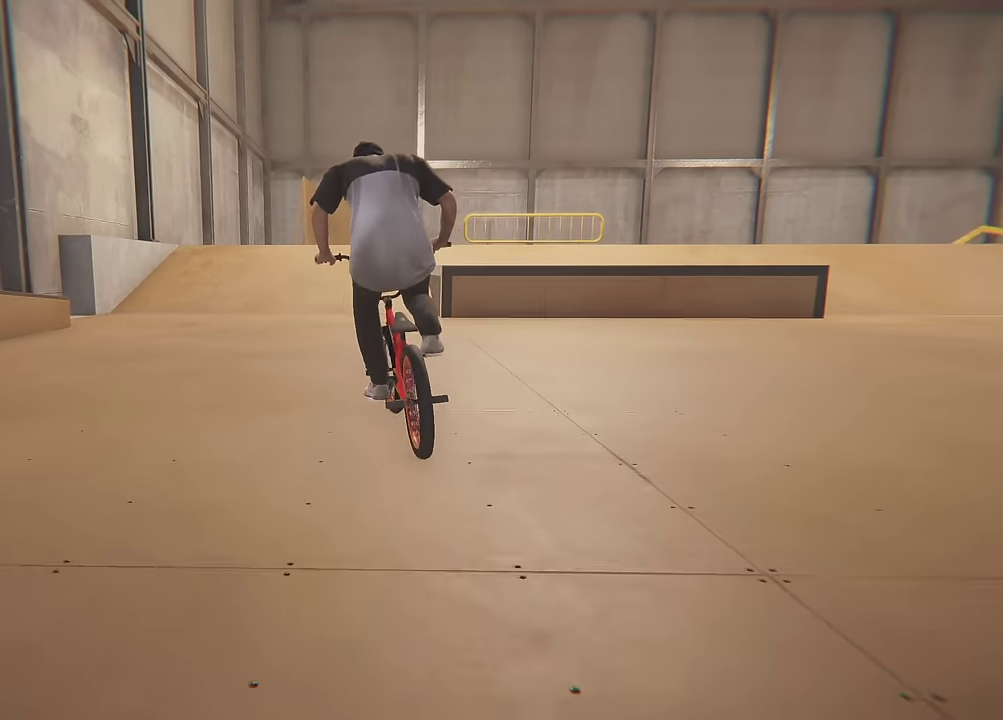
{"dt_ms": 500, "buttons": ["A"], "left_stick": "up", "right_stick": "center", "events": [[17, "A", "up"], [67, "A", "down"], [150, "A", "up"], [267, "A", "down"], [333, "A", "up"], [417, "A", "down"]]}
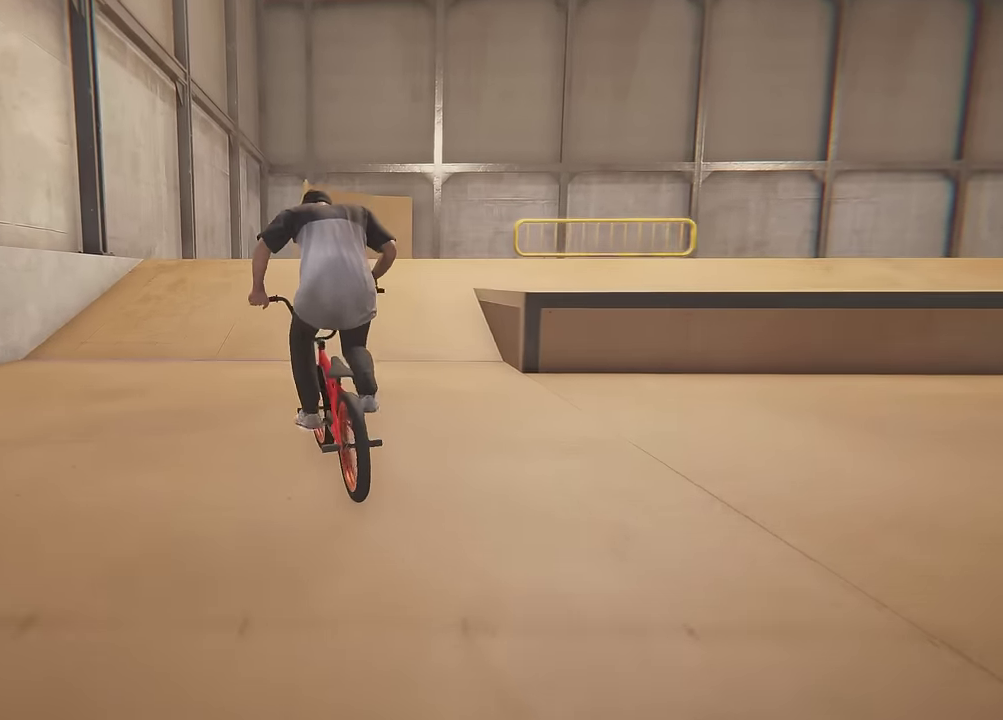
{"dt_ms": 700, "buttons": [], "left_stick": "right", "right_stick": "down", "events": [[17, "A", "up"], [83, "left_stick", "center"], [183, "right_stick", "down"], [217, "left_stick", "right"], [367, "left_stick", "center"], [600, "left_stick", "right"]]}
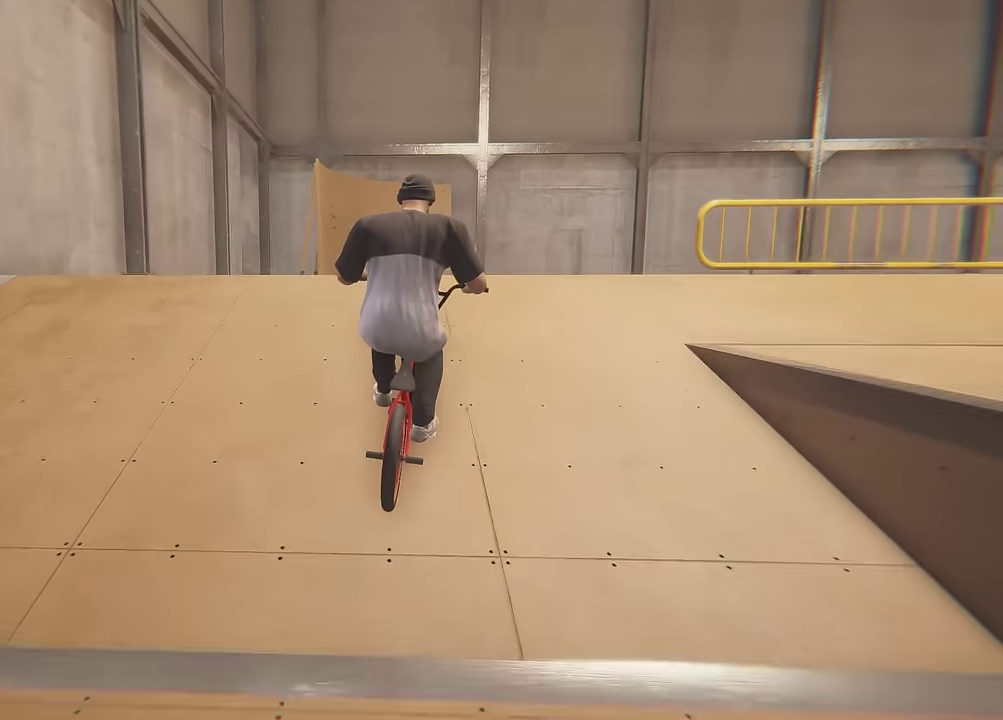
{"dt_ms": 400, "buttons": ["R2"], "left_stick": "center", "right_stick": "left", "events": [[17, "left_stick", "center"], [83, "right_stick", "up"], [167, "right_stick", "center"], [200, "L2", "down"], [217, "R2", "down"], [217, "right_stick", "left"], [383, "L2", "up"]]}
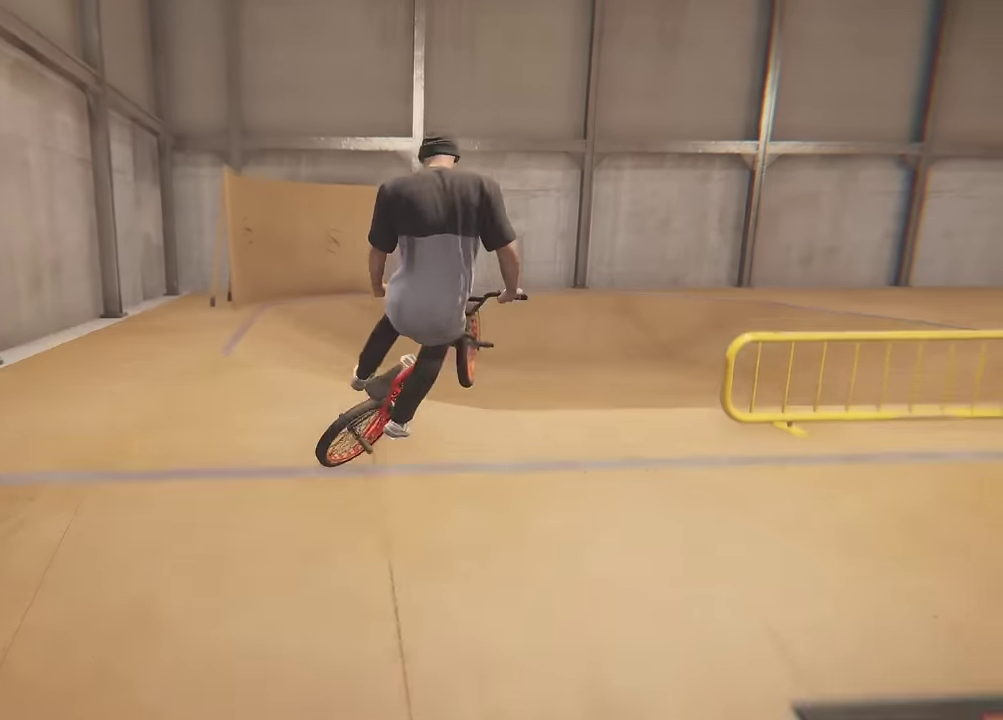
{"dt_ms": 500, "buttons": [], "left_stick": "center", "right_stick": "center", "events": [[17, "R2", "up"], [17, "right_stick", "center"]]}
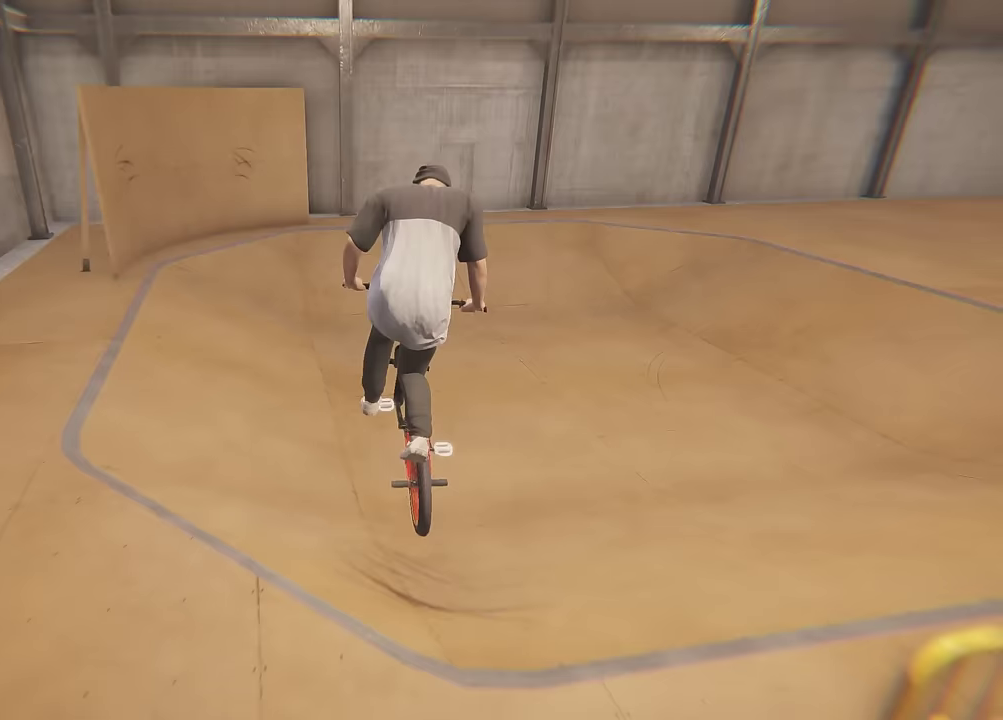
{"dt_ms": 500, "buttons": ["A"], "left_stick": "up", "right_stick": "center", "events": [[450, "left_stick", "up"], [500, "A", "down"]]}
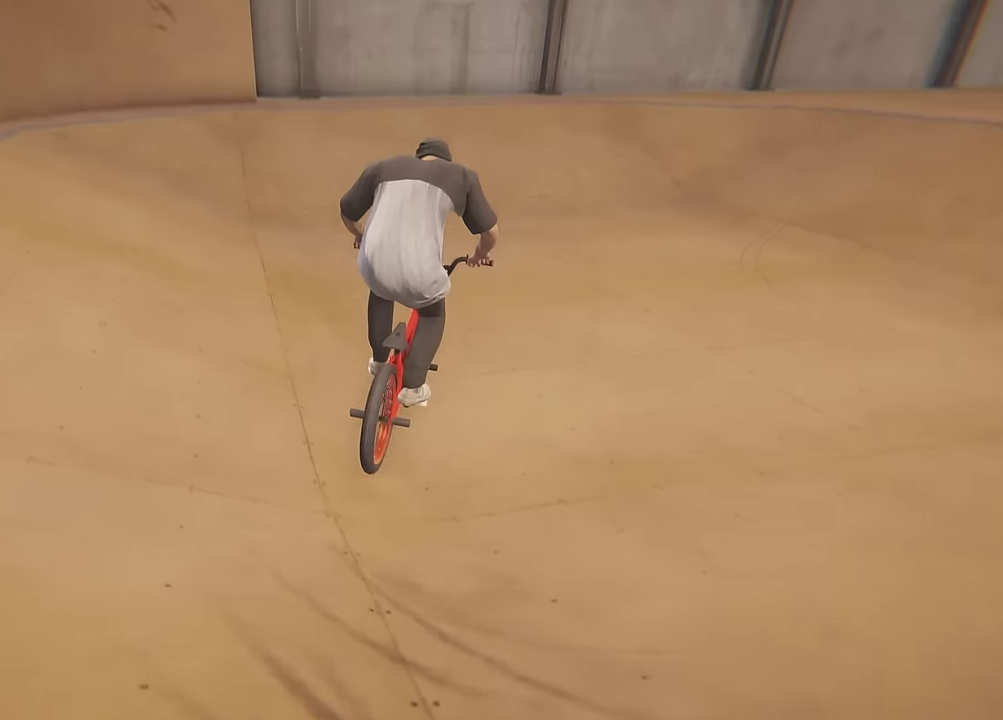
{"dt_ms": 500, "buttons": ["A"], "left_stick": "up", "right_stick": "center", "events": [[117, "left_stick", "up-left"], [150, "A", "up"], [217, "A", "down"], [350, "A", "up"], [417, "A", "down"], [483, "left_stick", "up"]]}
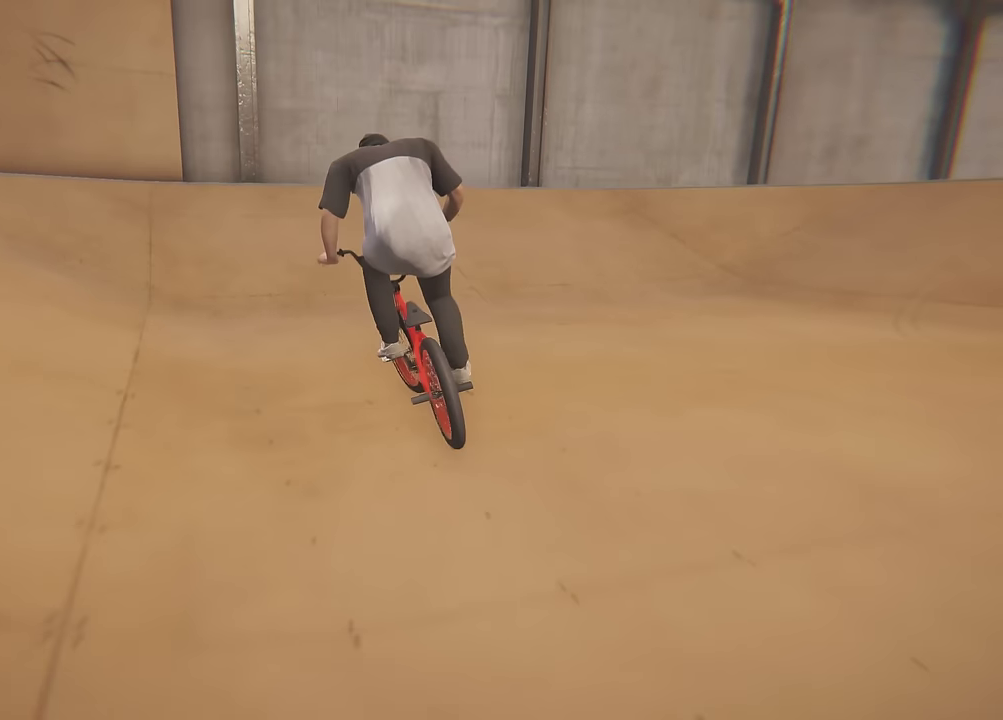
{"dt_ms": 300, "buttons": ["A"], "left_stick": "up", "right_stick": "center", "events": [[17, "A", "up"], [67, "A", "down"], [217, "A", "up"], [267, "A", "down"]]}
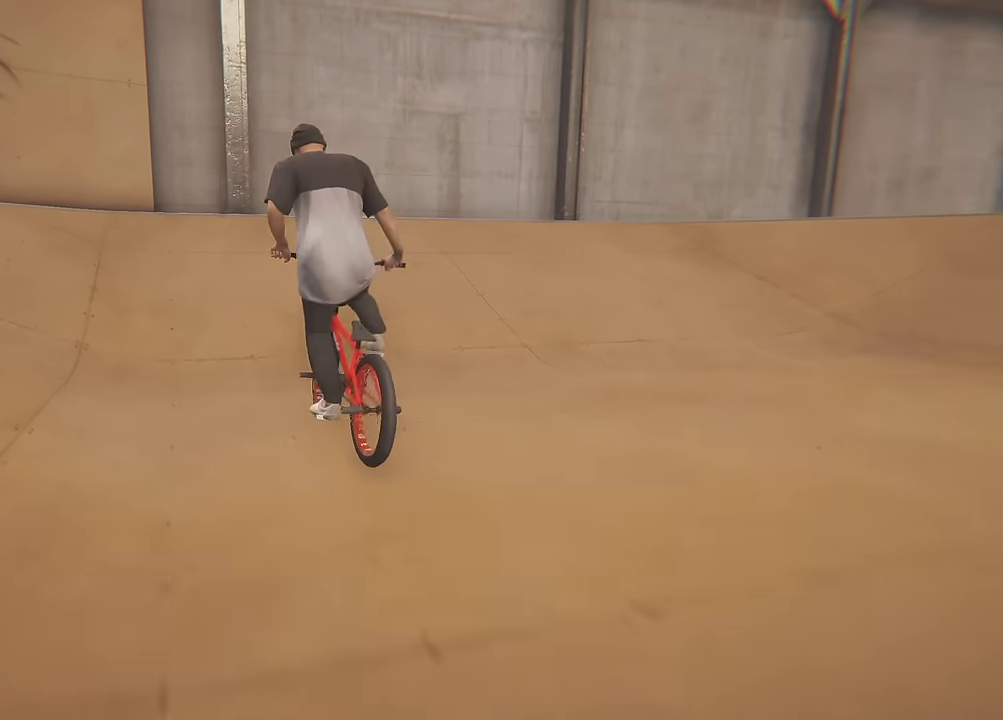
{"dt_ms": 700, "buttons": [], "left_stick": "center", "right_stick": "center"}
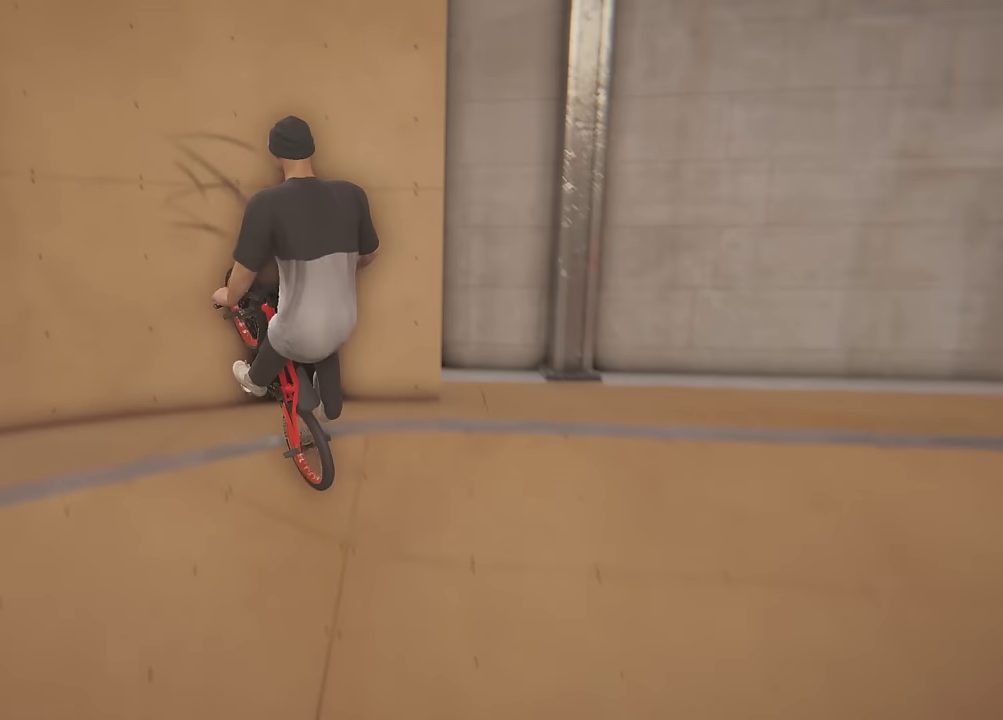
{"dt_ms": 500, "buttons": ["L2"], "left_stick": "down", "right_stick": "up", "events": [[167, "right_stick", "down"], [183, "L2", "down"], [183, "left_stick", "down"], [450, "right_stick", "up"]]}
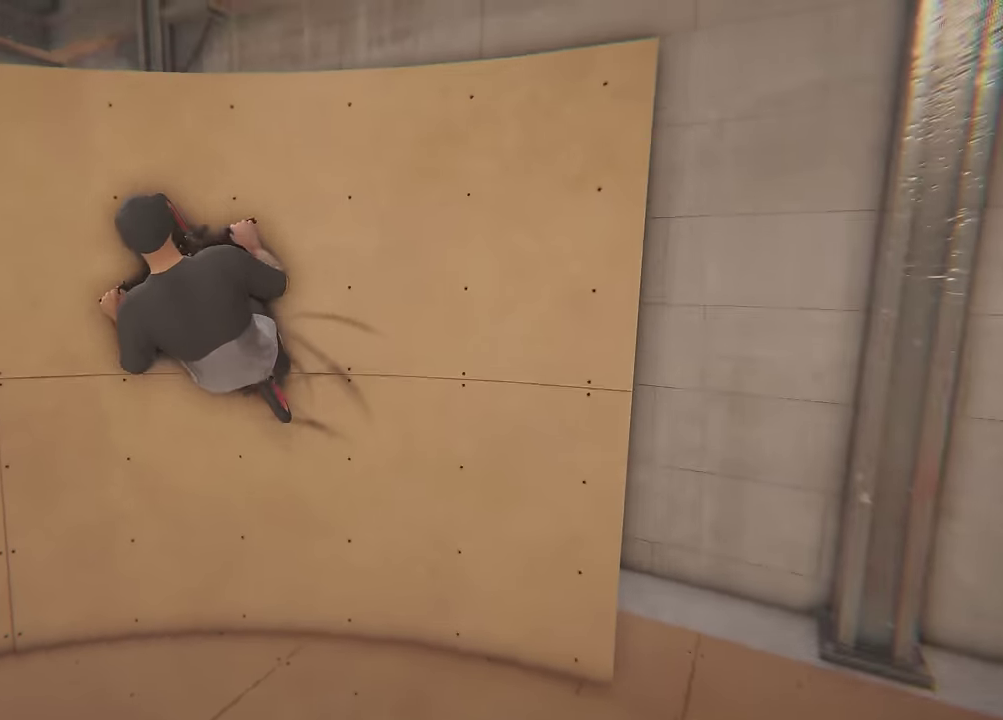
{"dt_ms": 500, "buttons": [], "left_stick": "center", "right_stick": "center", "events": [[83, "right_stick", "center"], [283, "L2", "up"], [350, "left_stick", "center"]]}
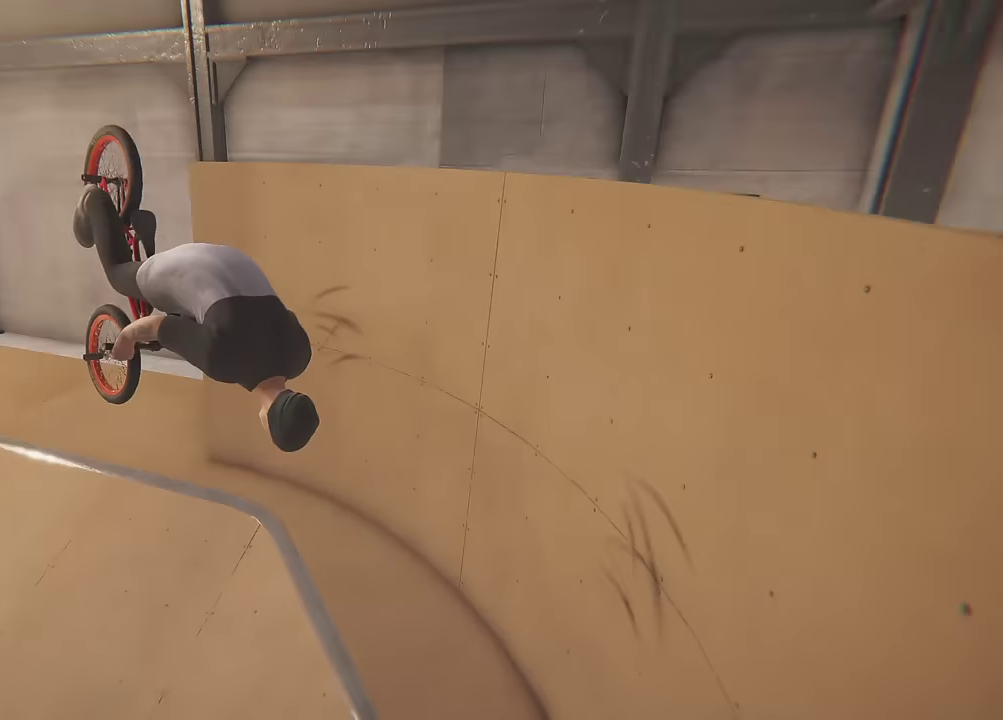
{"dt_ms": 600, "buttons": ["A"], "left_stick": "up-left", "right_stick": "center", "events": [[417, "left_stick", "left"], [533, "left_stick", "up-left"], [583, "A", "down"]]}
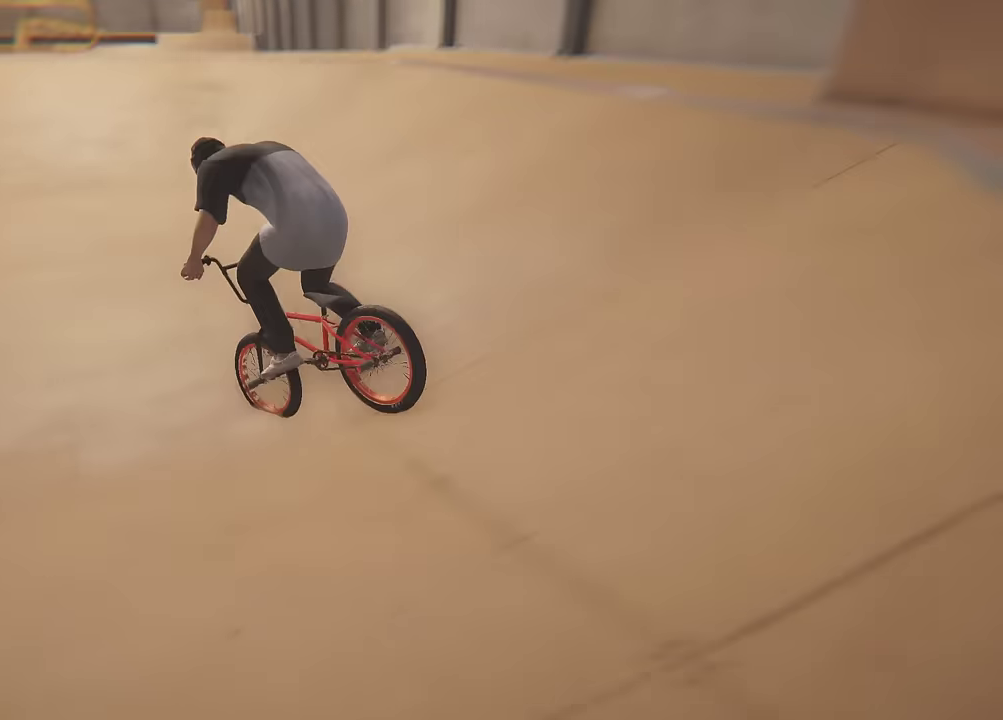
{"dt_ms": 400, "buttons": ["A"], "left_stick": "up", "right_stick": "center", "events": [[317, "left_stick", "up"], [333, "A", "up"], [400, "A", "down"]]}
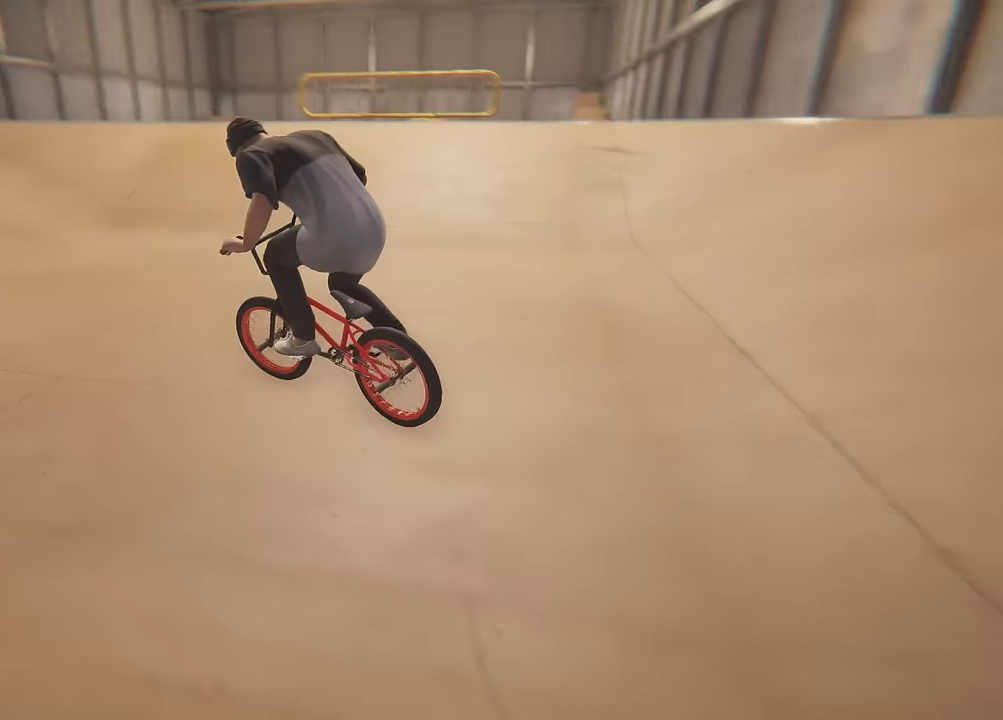
{"dt_ms": 400, "buttons": [], "left_stick": "up", "right_stick": "center", "events": [[117, "A", "up"], [167, "left_stick", "up-left"], [200, "A", "down"], [350, "A", "up"], [400, "left_stick", "up"]]}